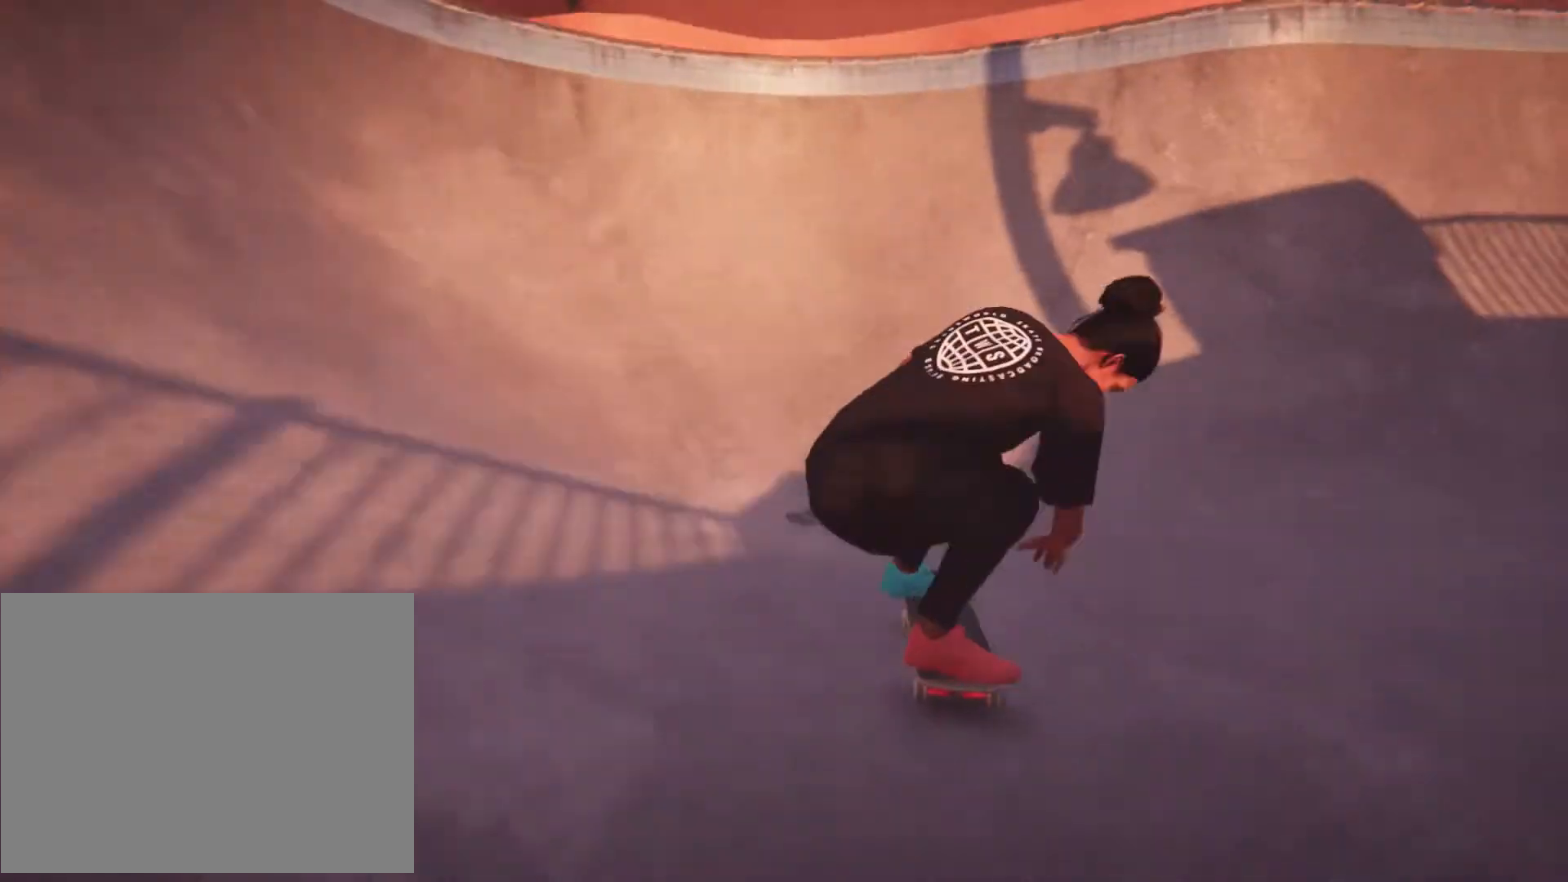
Gameplay with a controller (Xbox layout); each line is a JSON object with the inputs held at the frame after it (dt_ms = milliseconds from this image to that frame). "button_events" lists button changes between this image and that frame as [ms after this image, input, new state], when the widget could be followed in between (sticks are given only as held states). Not read: L1 L3 R3.
{"dt_ms": 500, "buttons": ["R2"], "left_stick": "center", "right_stick": "center", "button_events": [[167, "R2", "down"]]}
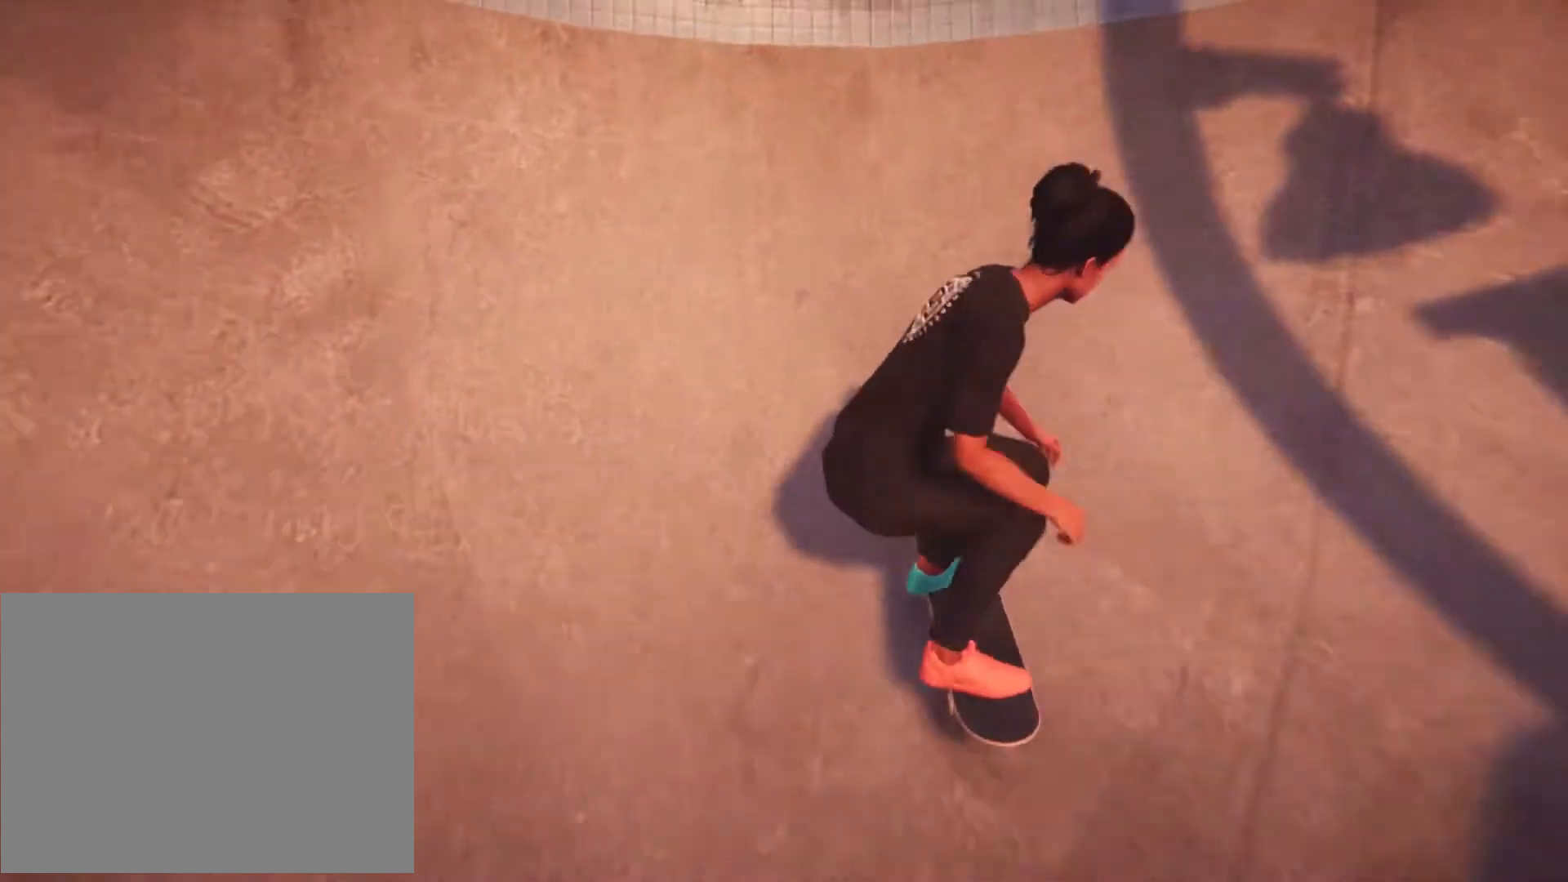
{"dt_ms": 500, "buttons": [], "left_stick": "center", "right_stick": "center", "button_events": [[100, "R2", "up"]]}
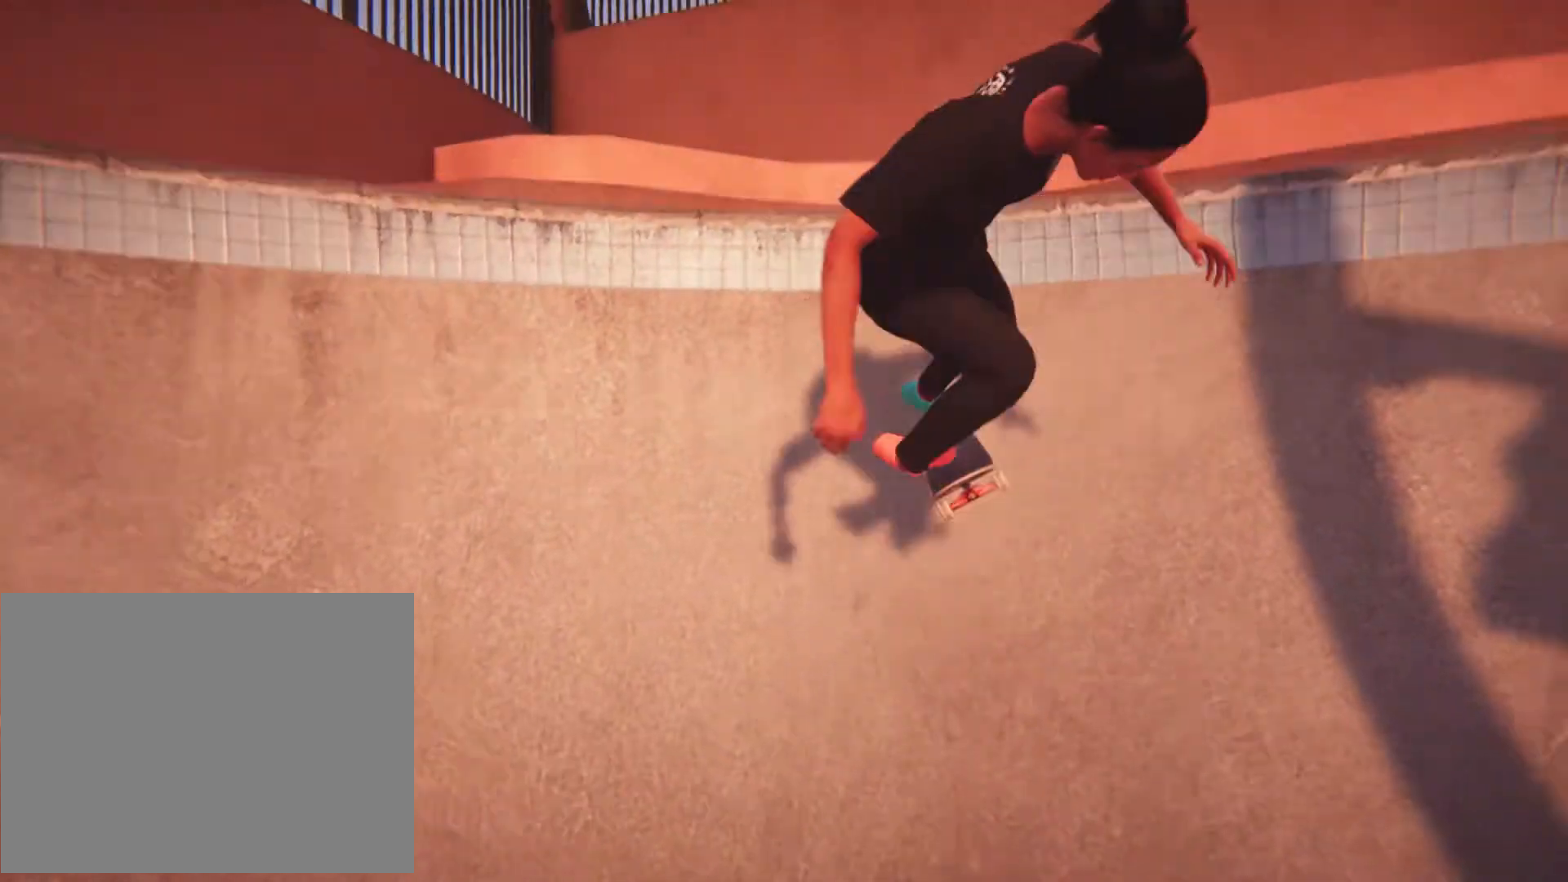
{"dt_ms": 500, "buttons": [], "left_stick": "center", "right_stick": "center", "button_events": []}
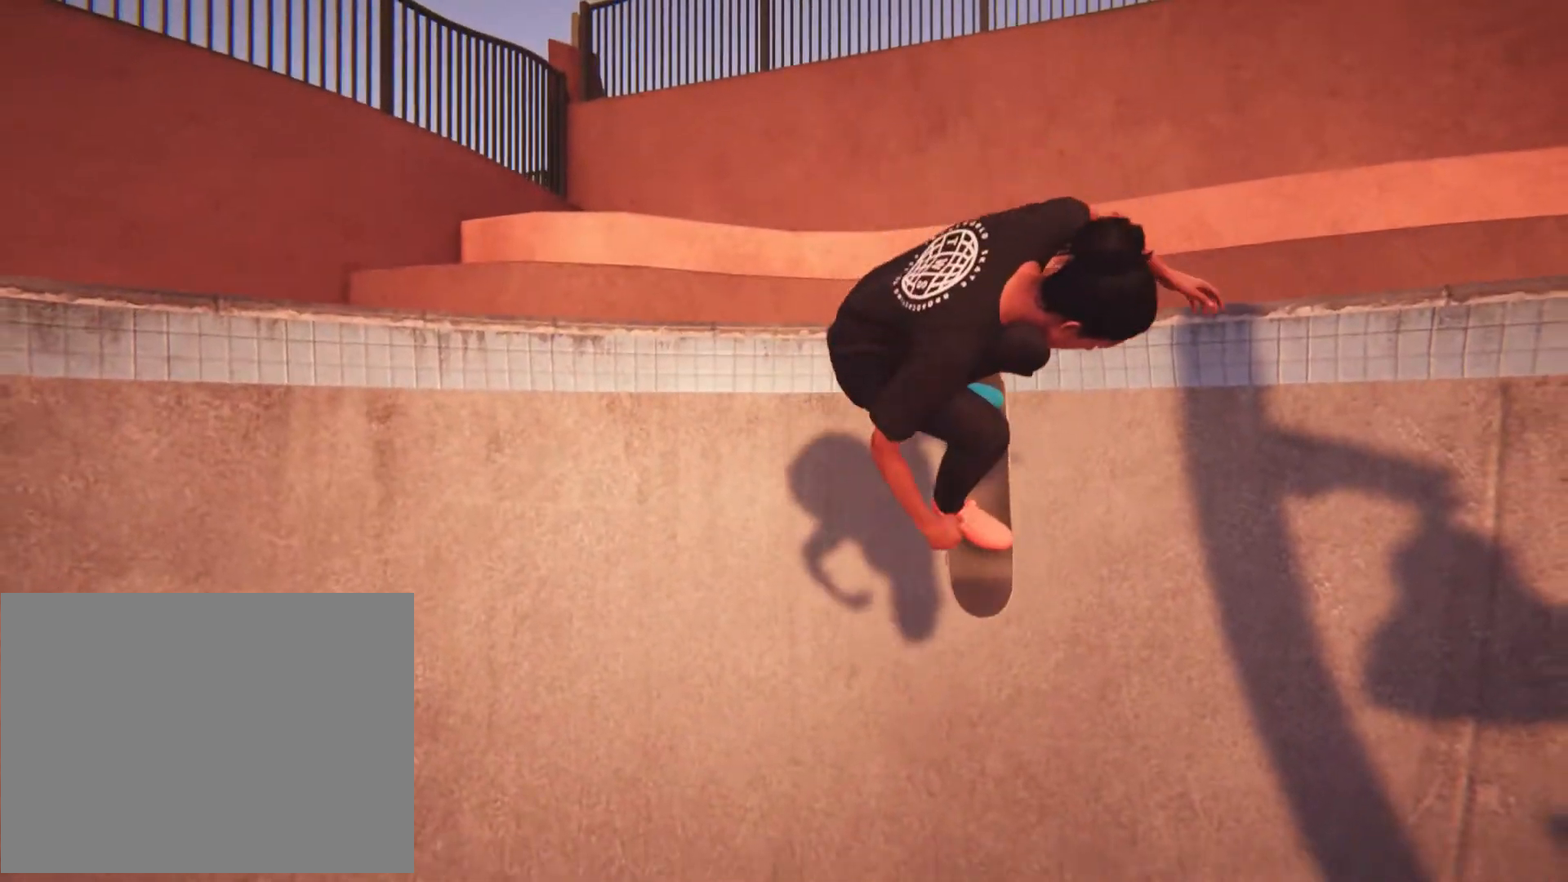
{"dt_ms": 500, "buttons": ["X"], "left_stick": "center", "right_stick": "center", "button_events": [[433, "X", "down"]]}
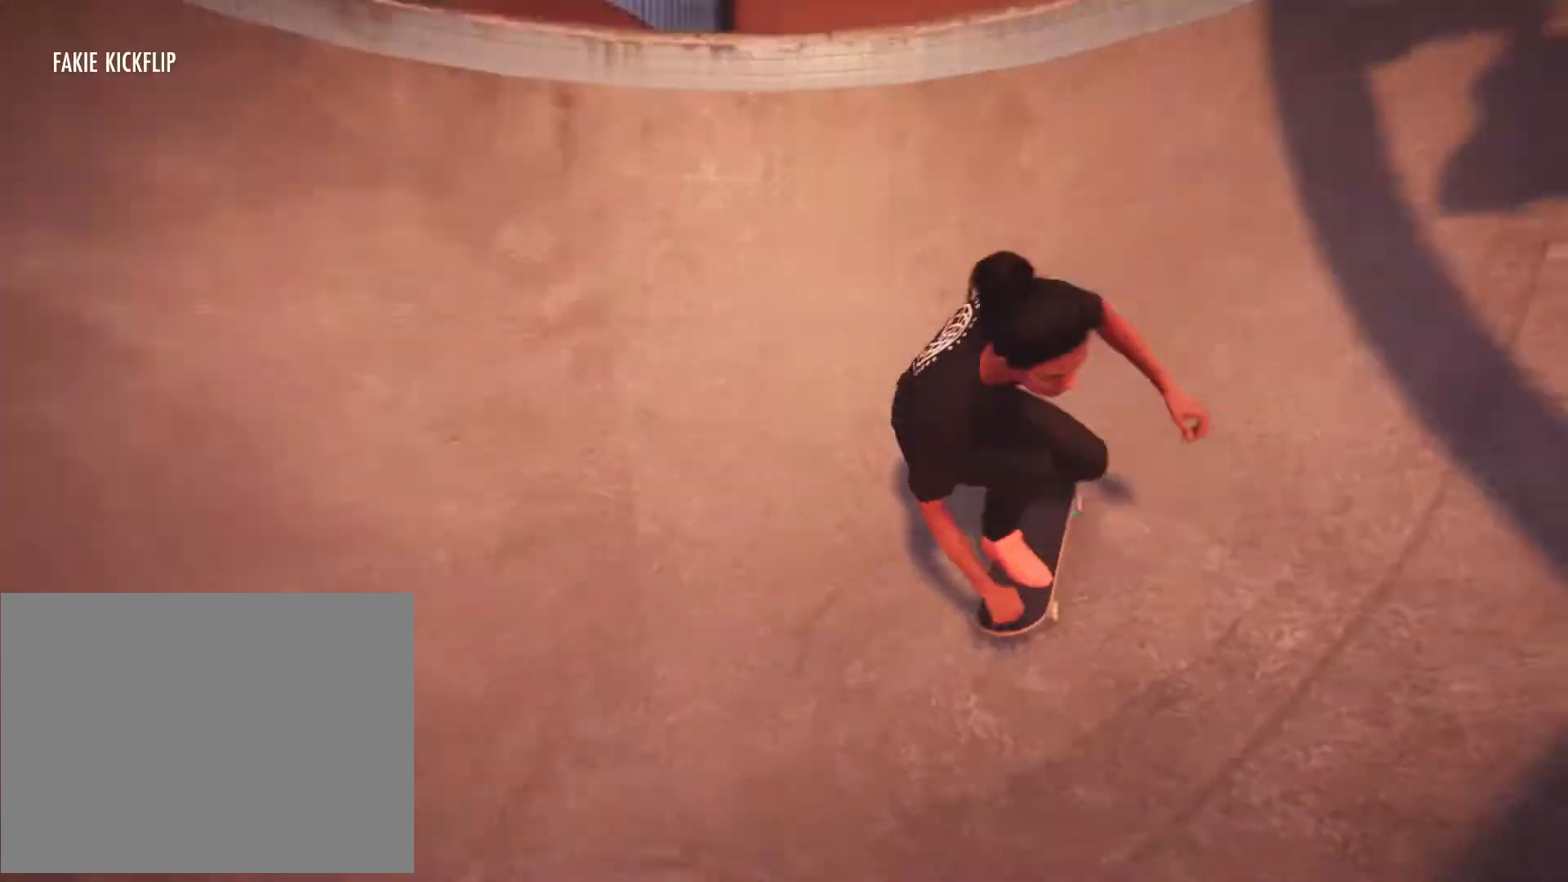
{"dt_ms": 500, "buttons": ["X"], "left_stick": "center", "right_stick": "center", "button_events": []}
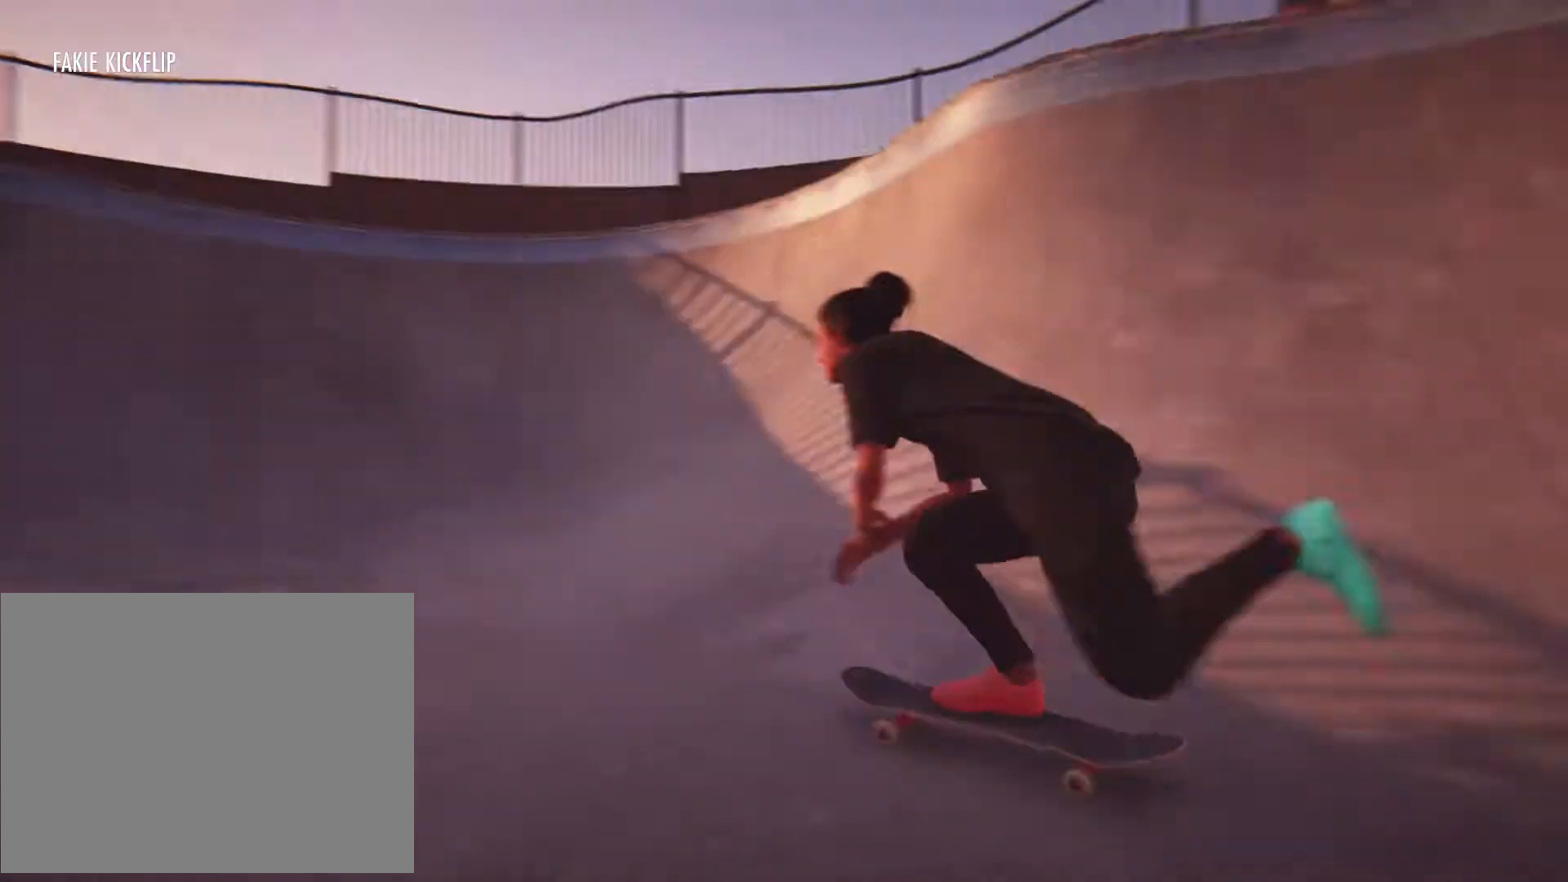
{"dt_ms": 500, "buttons": ["X"], "left_stick": "center", "right_stick": "center", "button_events": []}
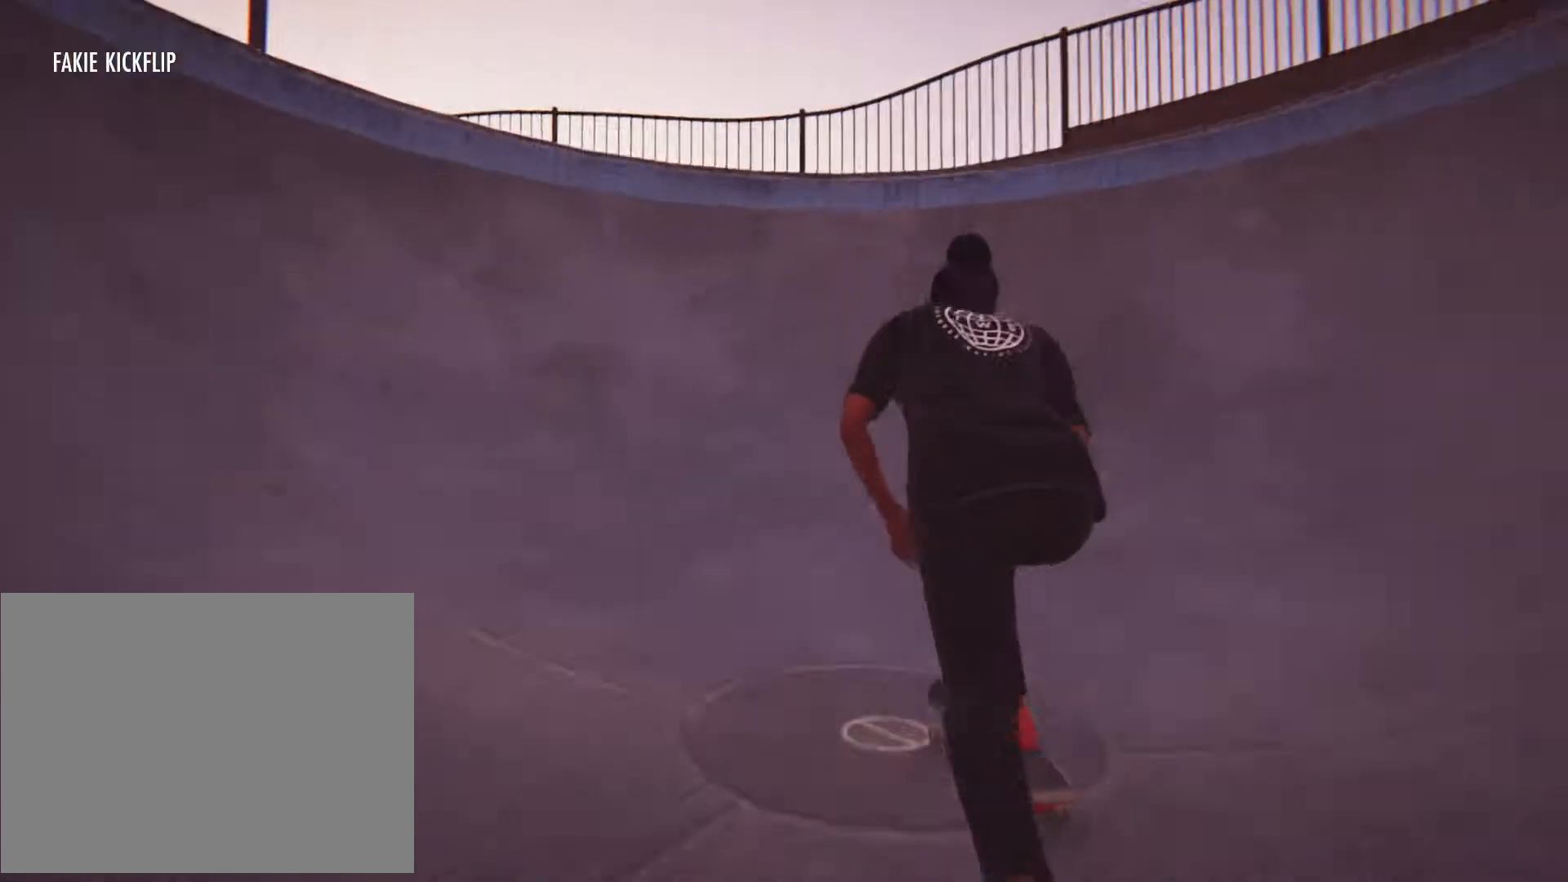
{"dt_ms": 500, "buttons": [], "left_stick": "down", "right_stick": "down"}
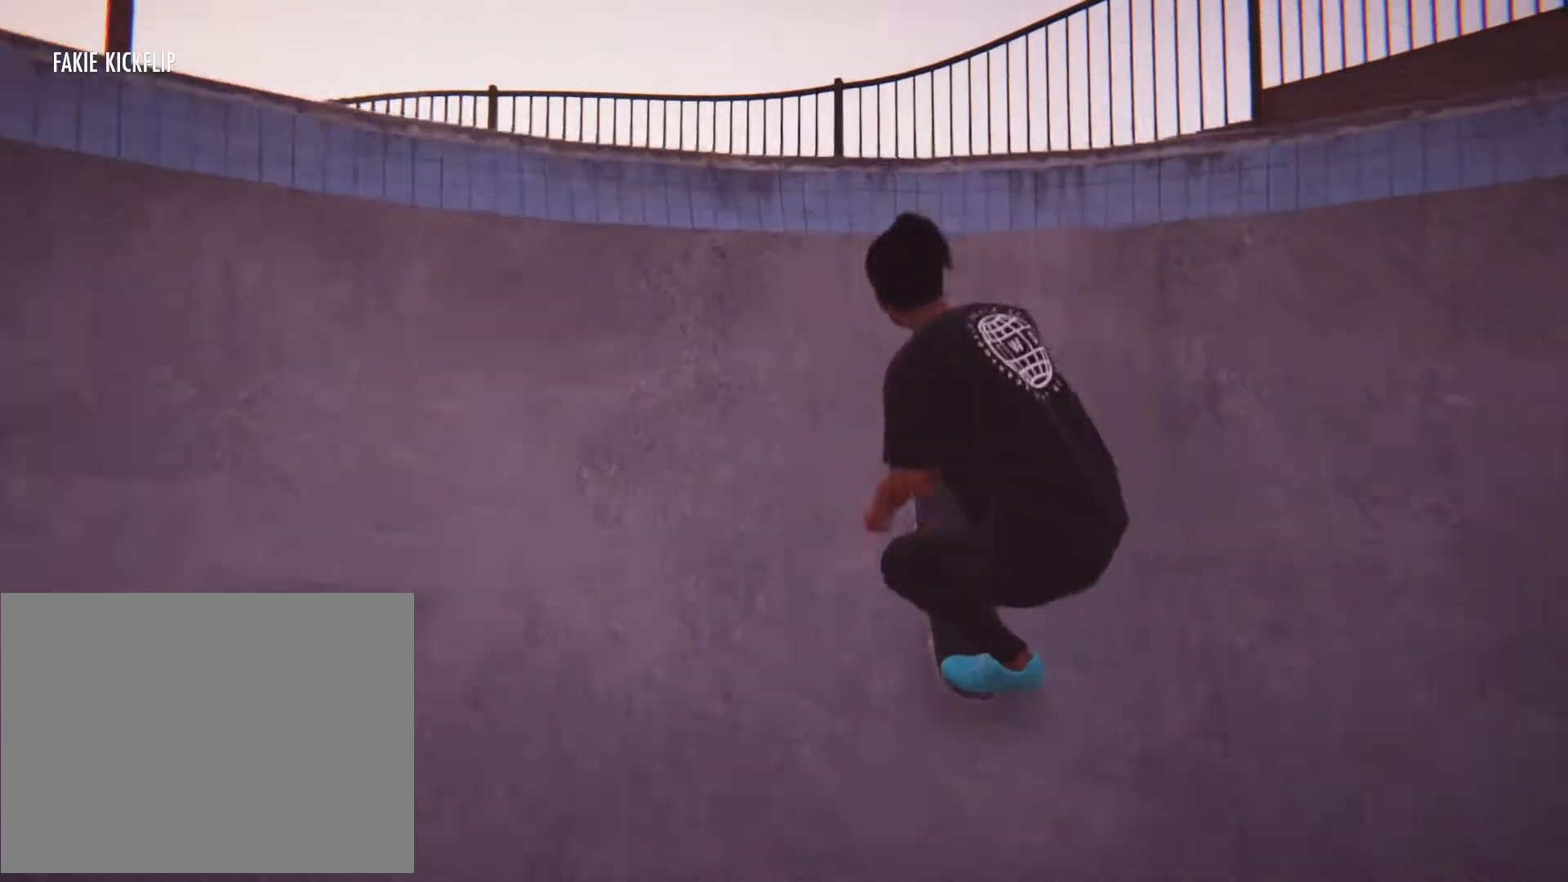
{"dt_ms": 1000, "buttons": [], "left_stick": "center", "right_stick": "center", "button_events": []}
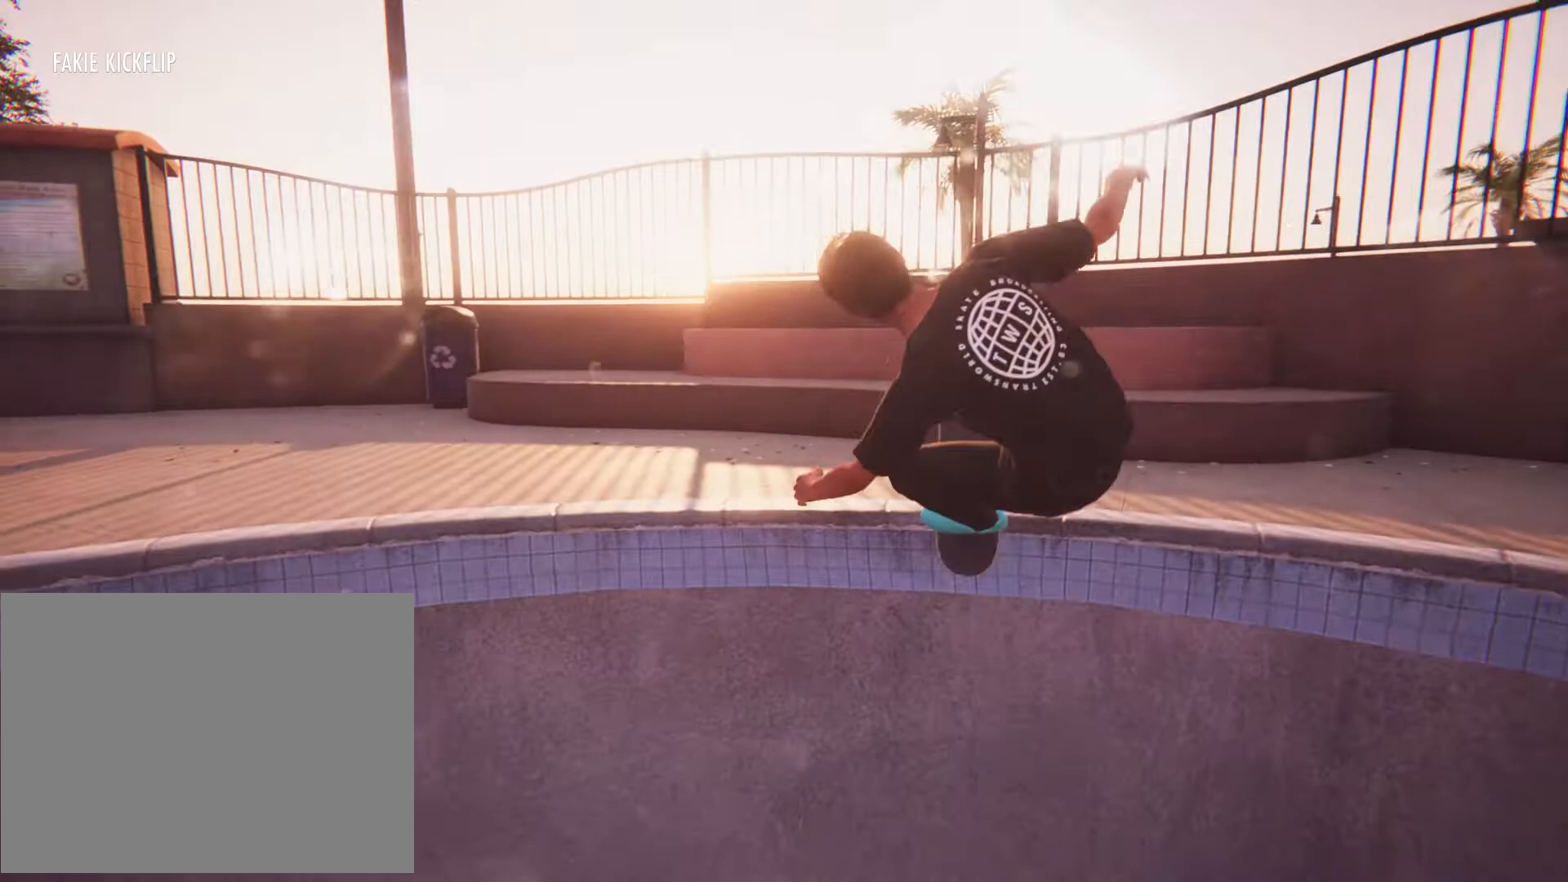
{"dt_ms": 500, "buttons": ["X"], "left_stick": "center", "right_stick": "center", "button_events": [[467, "X", "down"]]}
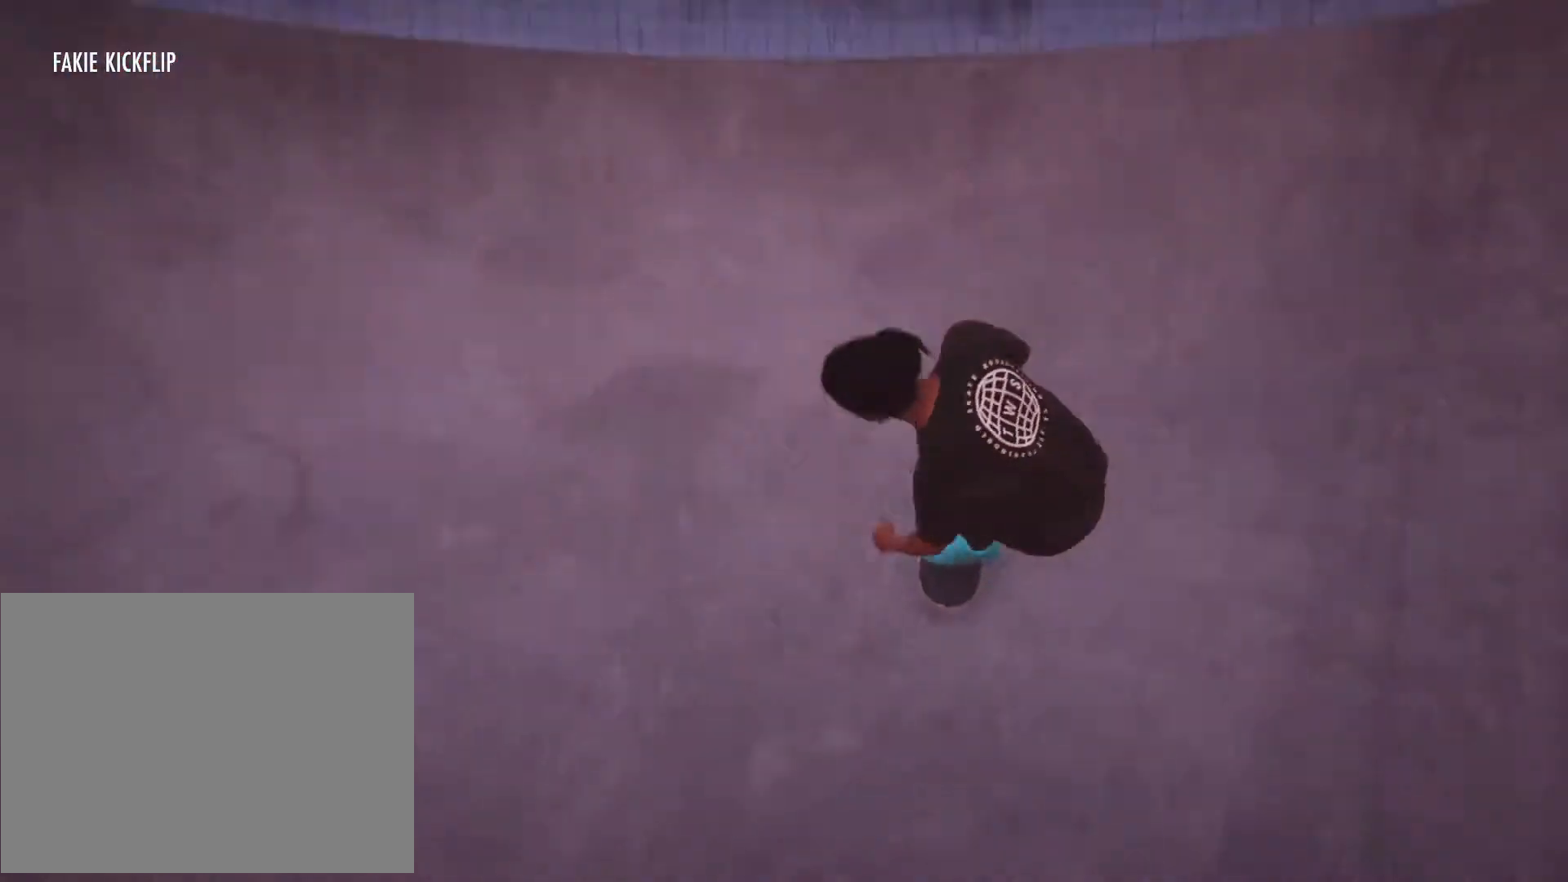
{"dt_ms": 500, "buttons": ["X"], "left_stick": "center", "right_stick": "center", "button_events": []}
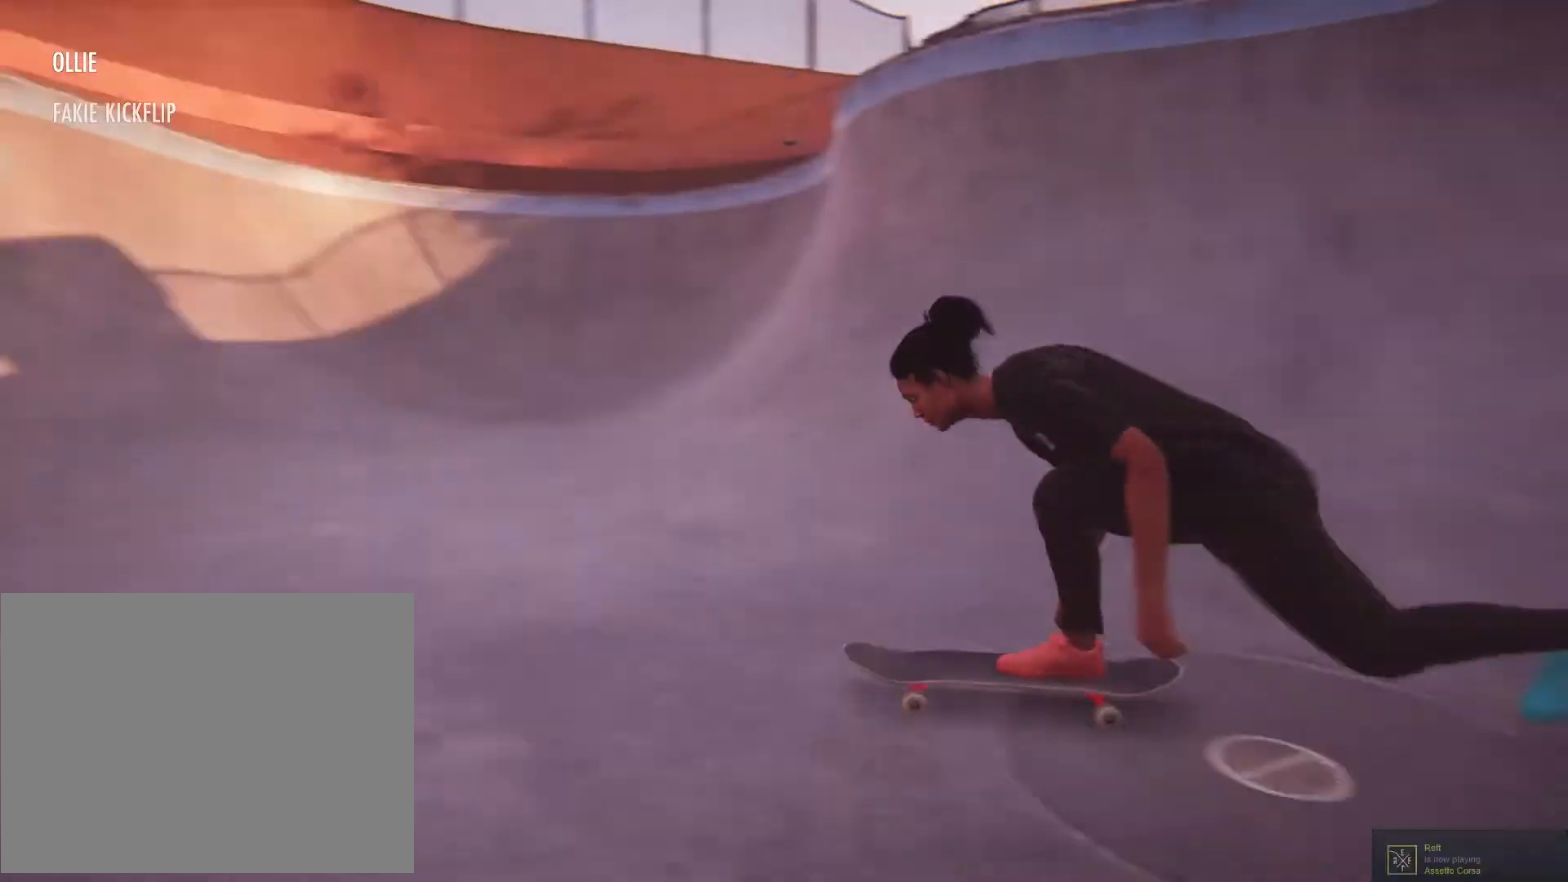
{"dt_ms": 500, "buttons": [], "left_stick": "center", "right_stick": "center", "button_events": [[467, "X", "up"]]}
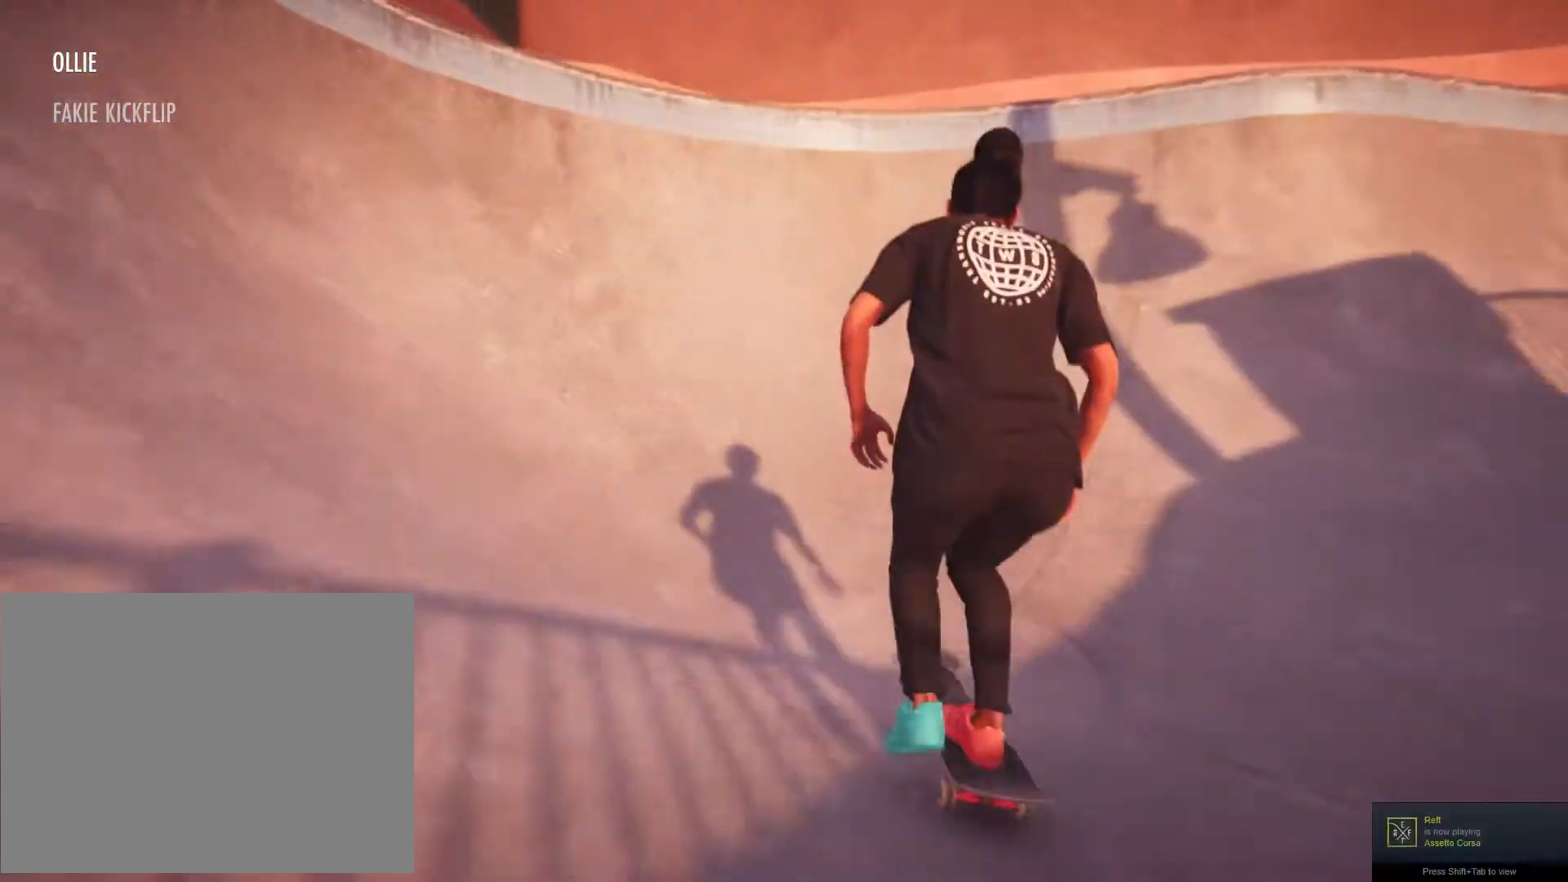
{"dt_ms": 500, "buttons": [], "left_stick": "down", "right_stick": "down", "button_events": []}
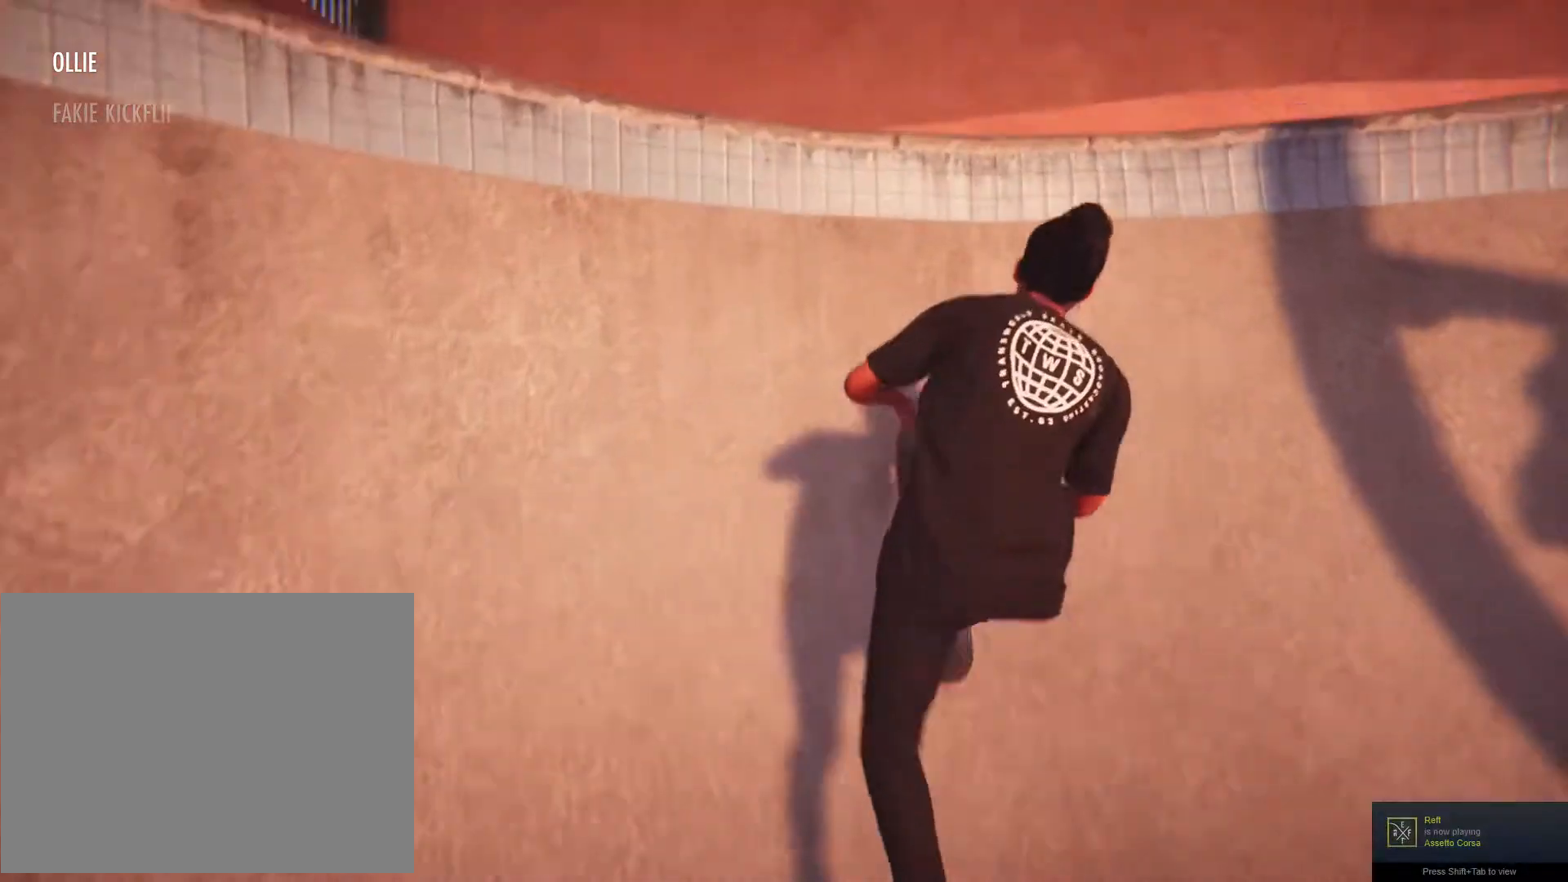
{"dt_ms": 500, "buttons": [], "left_stick": "center", "right_stick": "center", "button_events": [[367, "R2", "down"], [500, "R2", "up"]]}
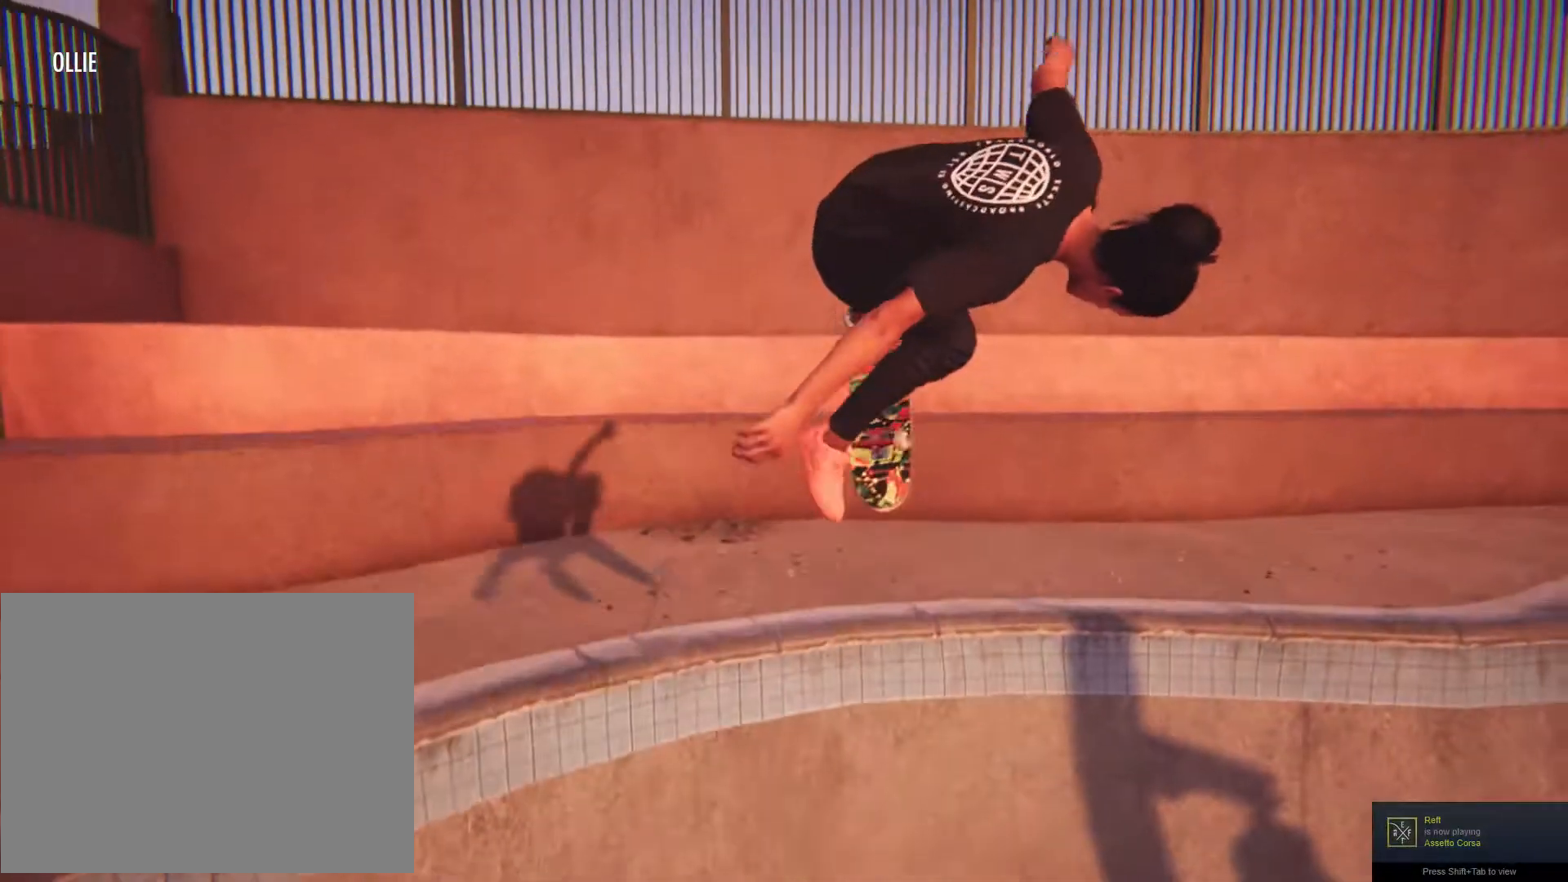
{"dt_ms": 500, "buttons": ["R2"], "left_stick": "center", "right_stick": "center", "button_events": [[367, "R2", "down"]]}
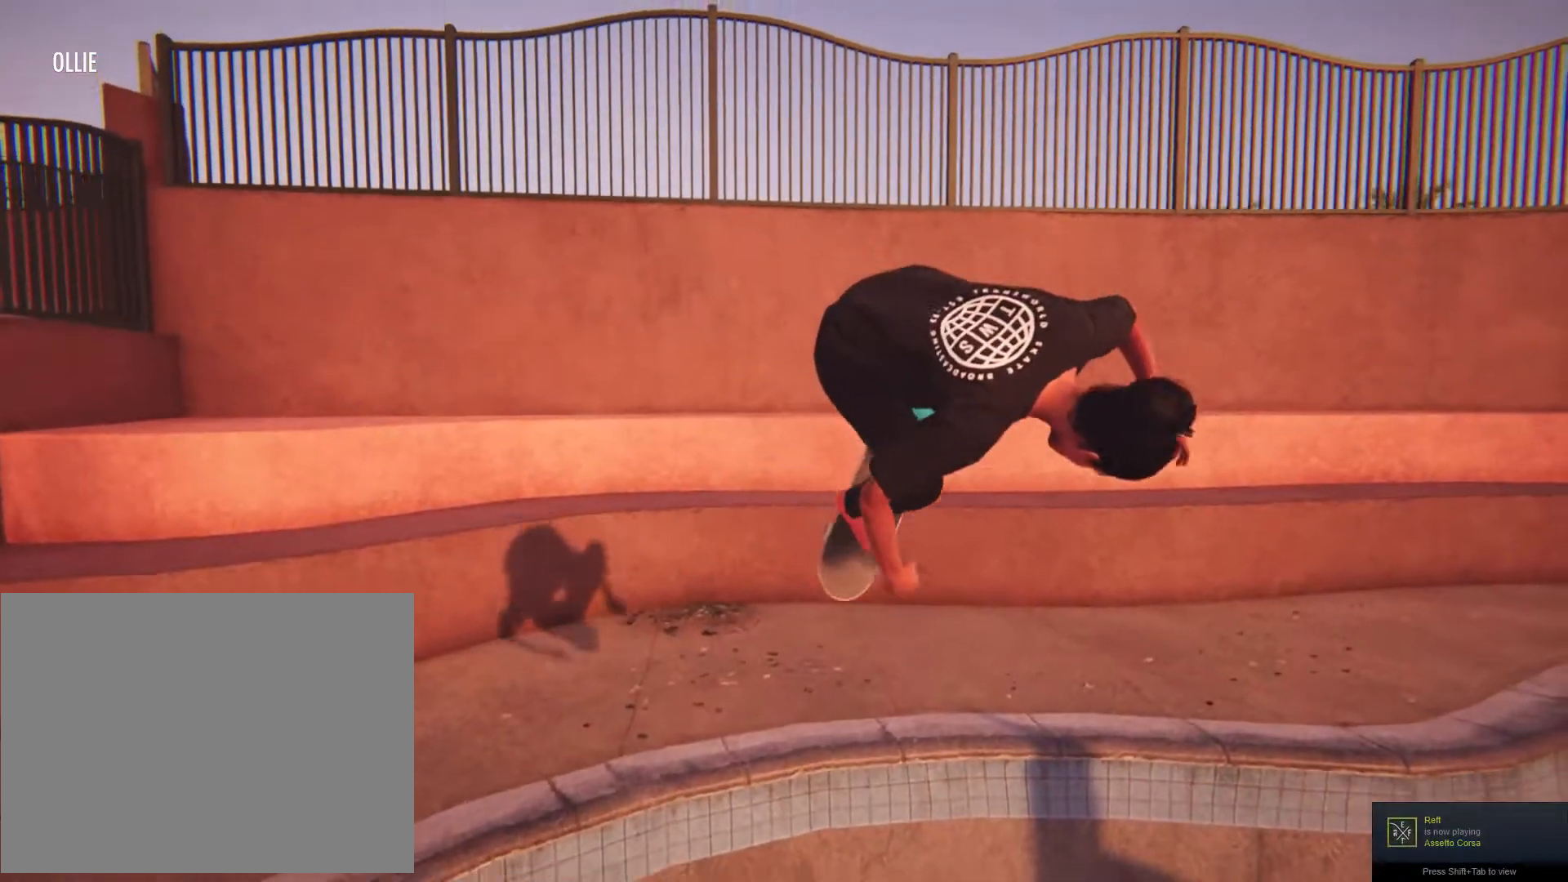
{"dt_ms": 500, "buttons": ["R2"], "left_stick": "center", "right_stick": "center", "button_events": []}
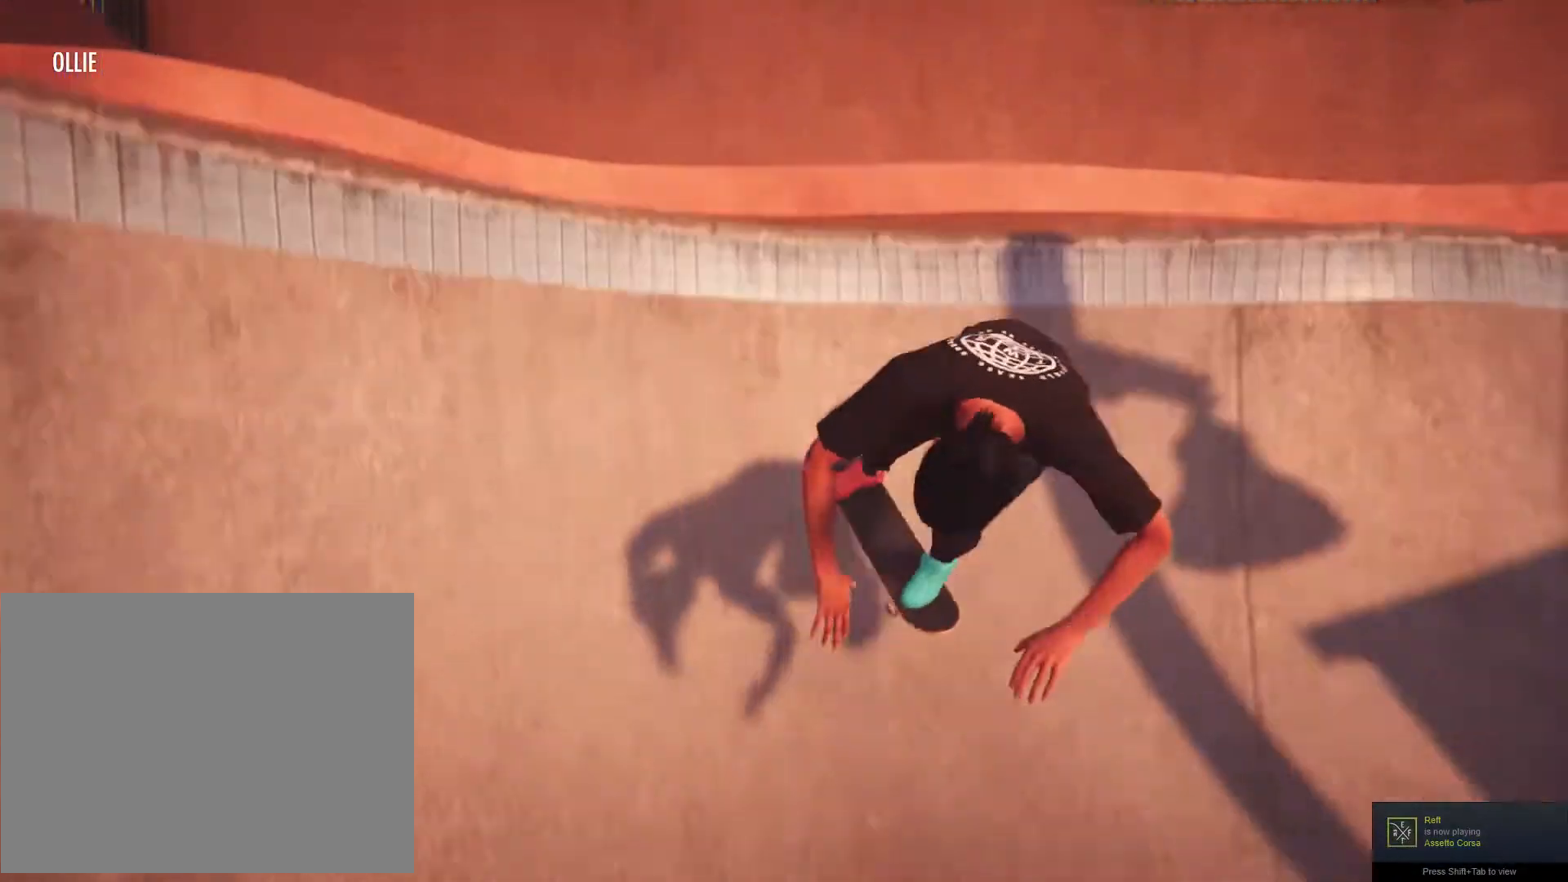
{"dt_ms": 1000, "buttons": ["X"], "left_stick": "center", "right_stick": "center"}
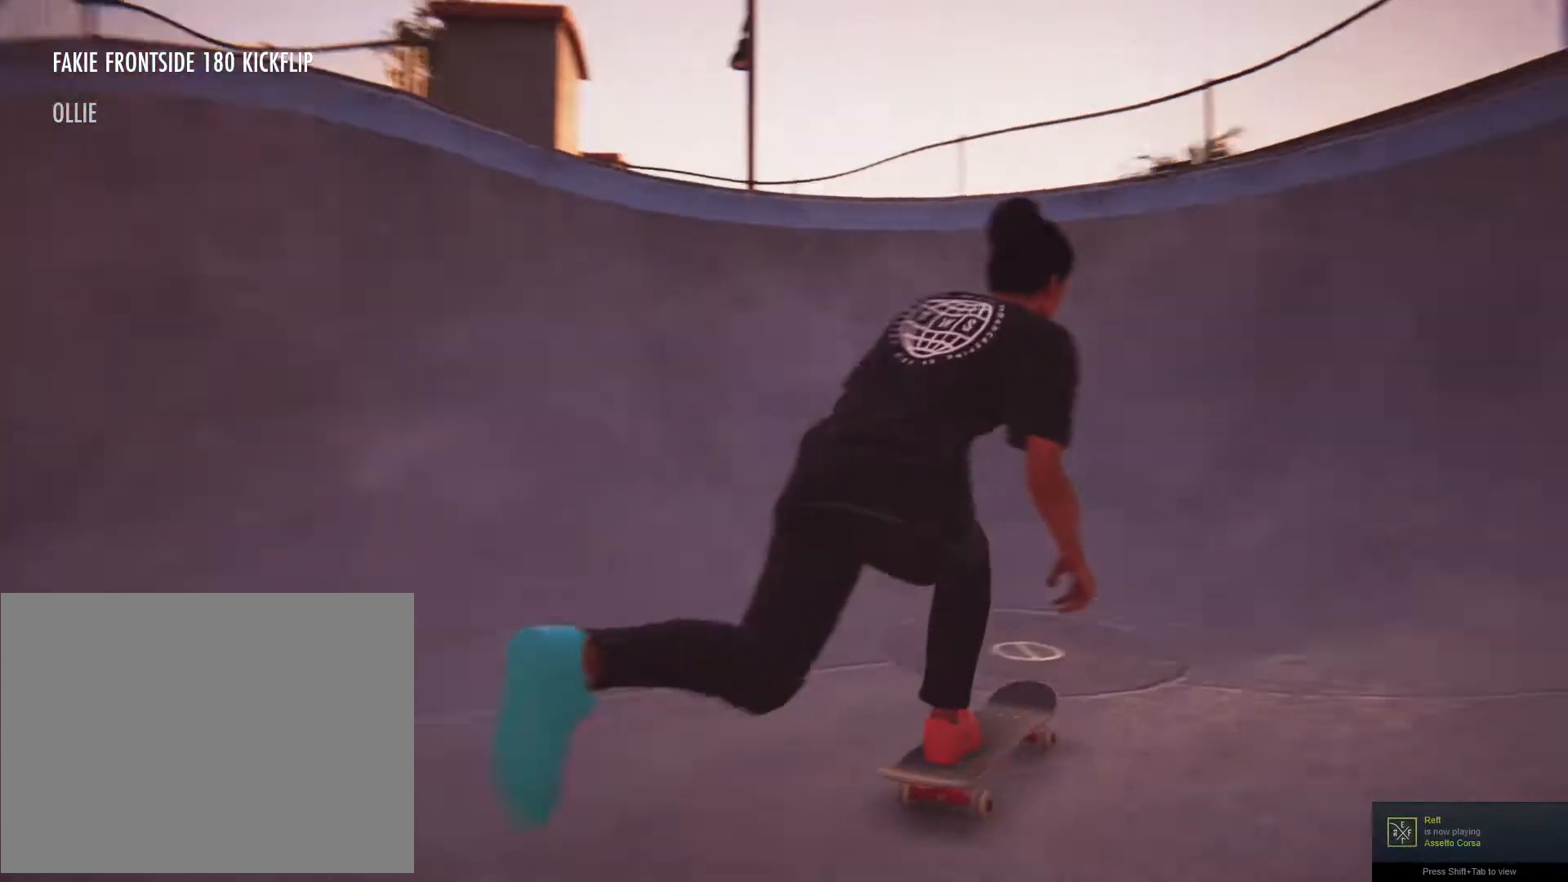
{"dt_ms": 500, "buttons": ["X"], "left_stick": "center", "right_stick": "center", "button_events": []}